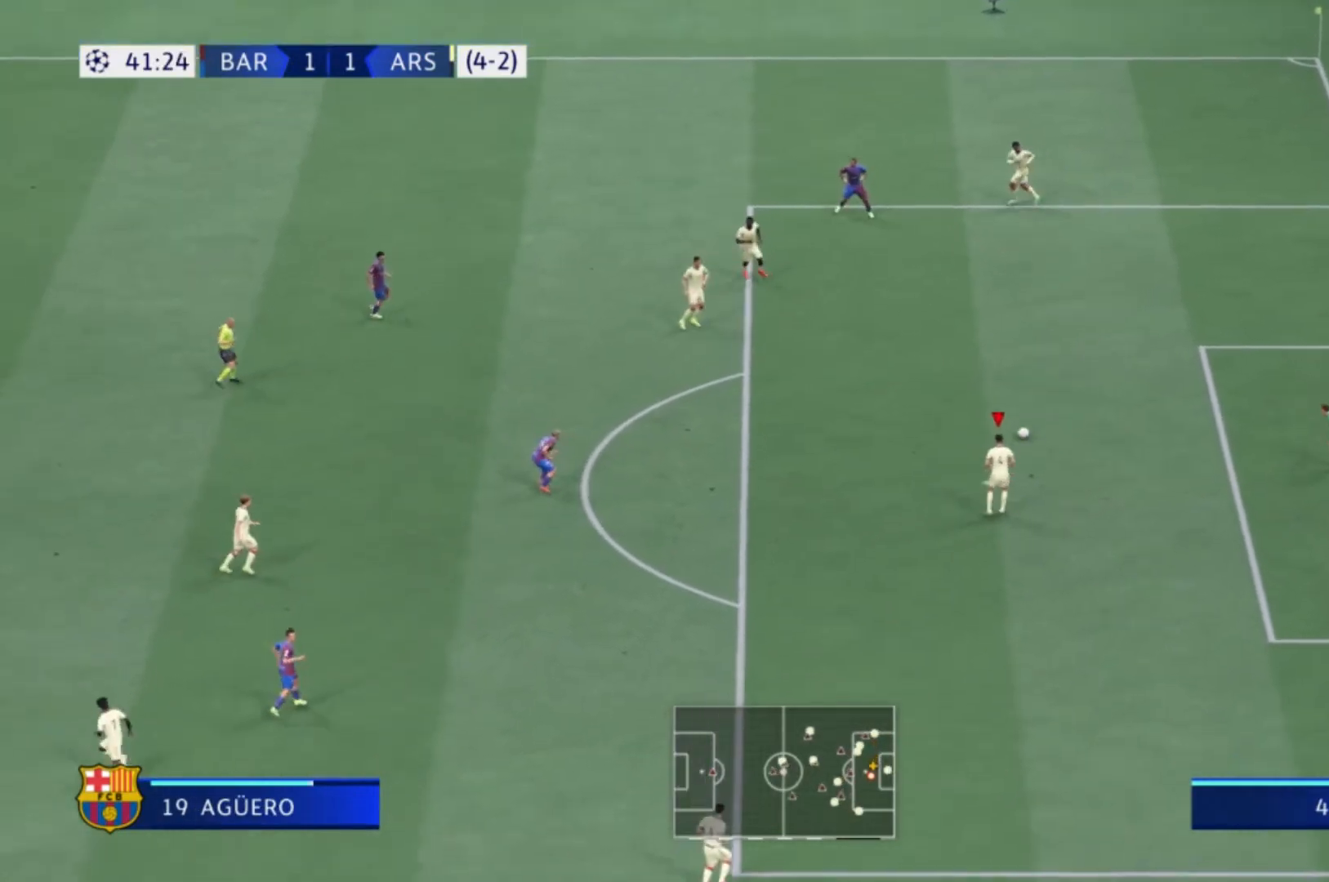
Gameplay with a controller (Xbox layout); each line is a JSON object with the inputs held at the frame after it. "events" lists button and stick changes between this image and that frame as [ms after this image, input, new state], when the widget could be followed in between. Not read: L3 R3.
{"buttons": [], "left_stick": "up-left", "right_stick": "center", "events": [[67, "A", "down"], [100, "left_stick", "up-left"], [234, "A", "up"]]}
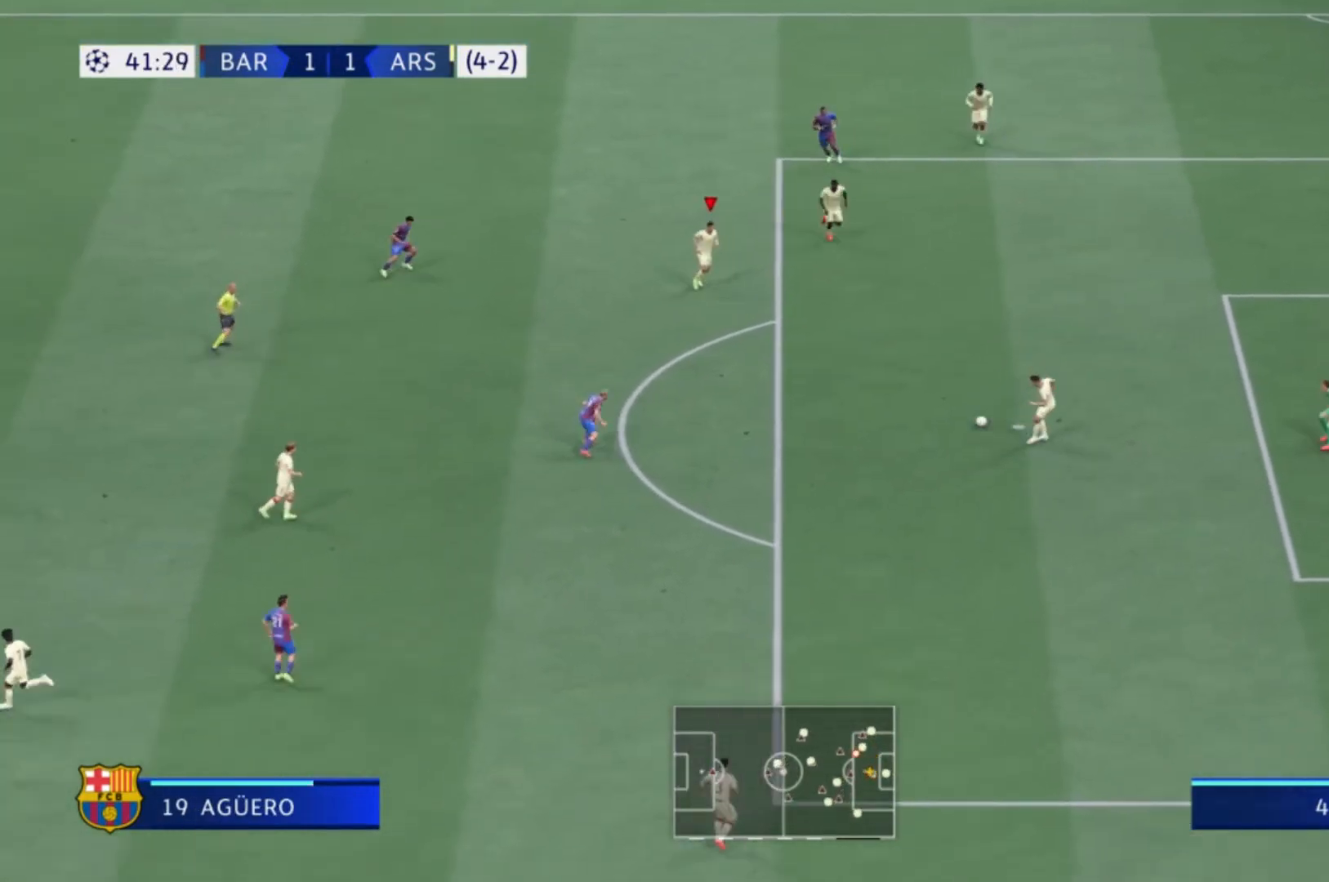
{"buttons": [], "left_stick": "left", "right_stick": "center", "events": [[33, "left_stick", "left"]]}
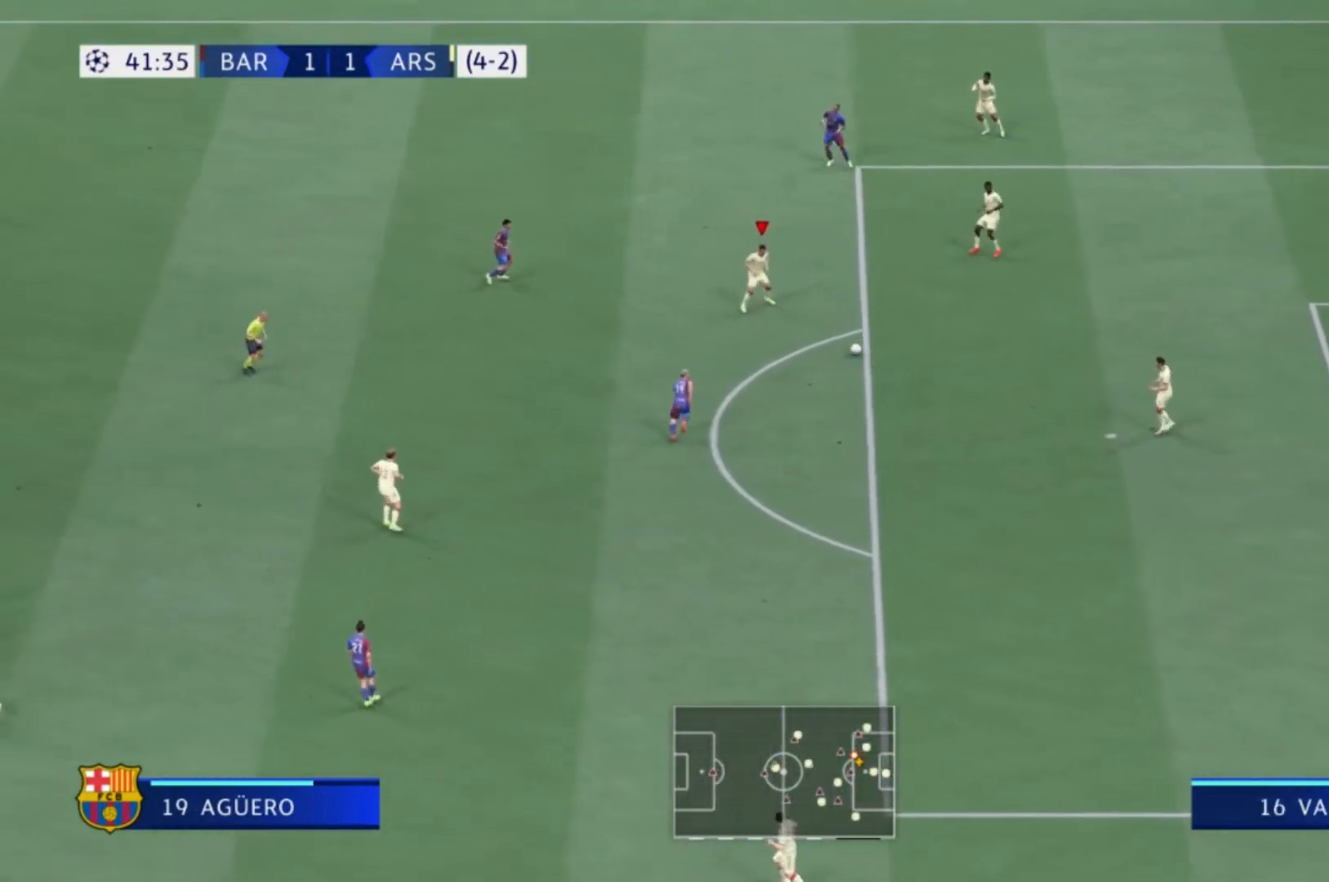
{"buttons": [], "left_stick": "down-left", "right_stick": "center", "events": [[267, "left_stick", "down-left"], [300, "A", "down"], [467, "A", "up"]]}
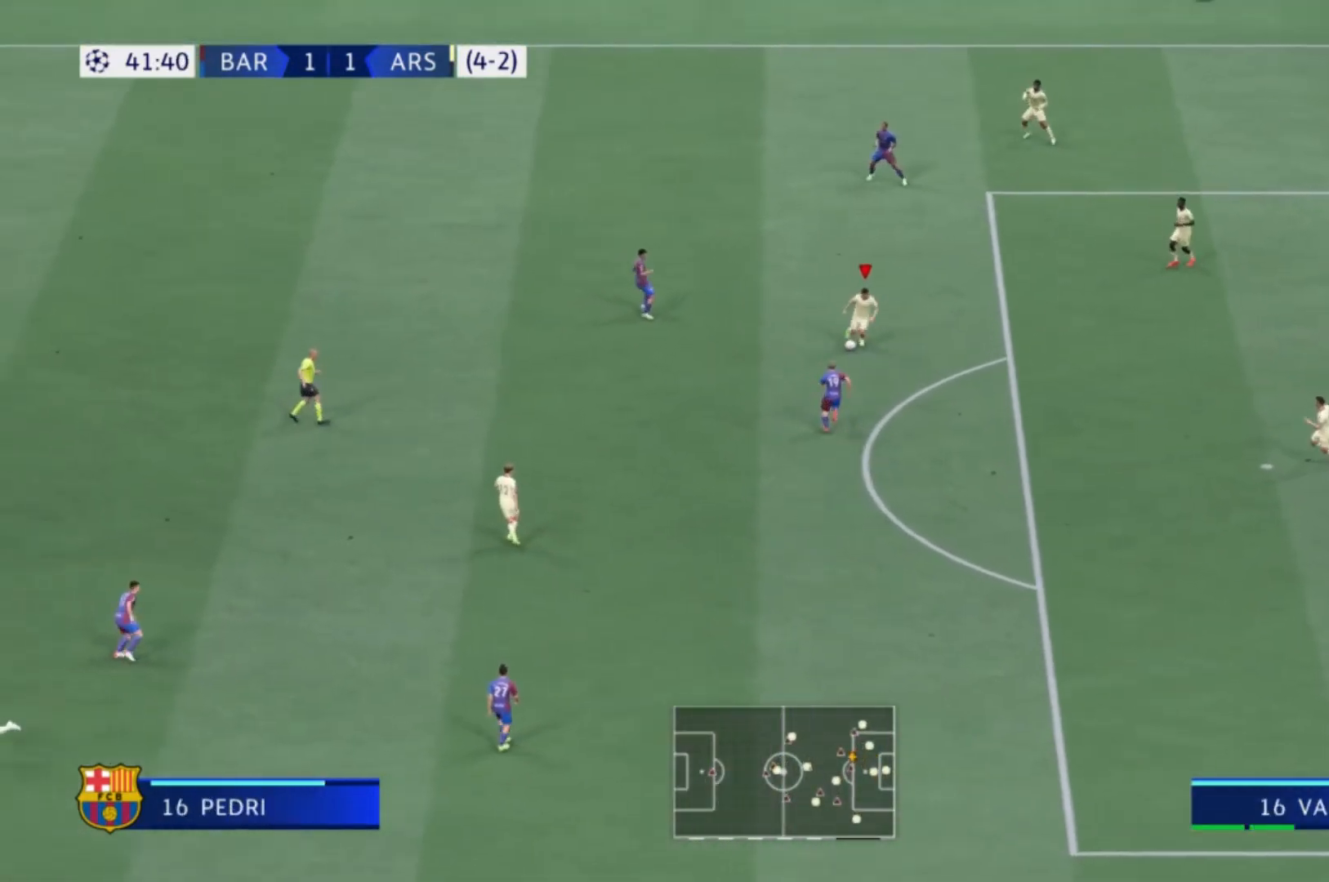
{"buttons": [], "left_stick": "left", "right_stick": "center", "events": [[433, "left_stick", "left"]]}
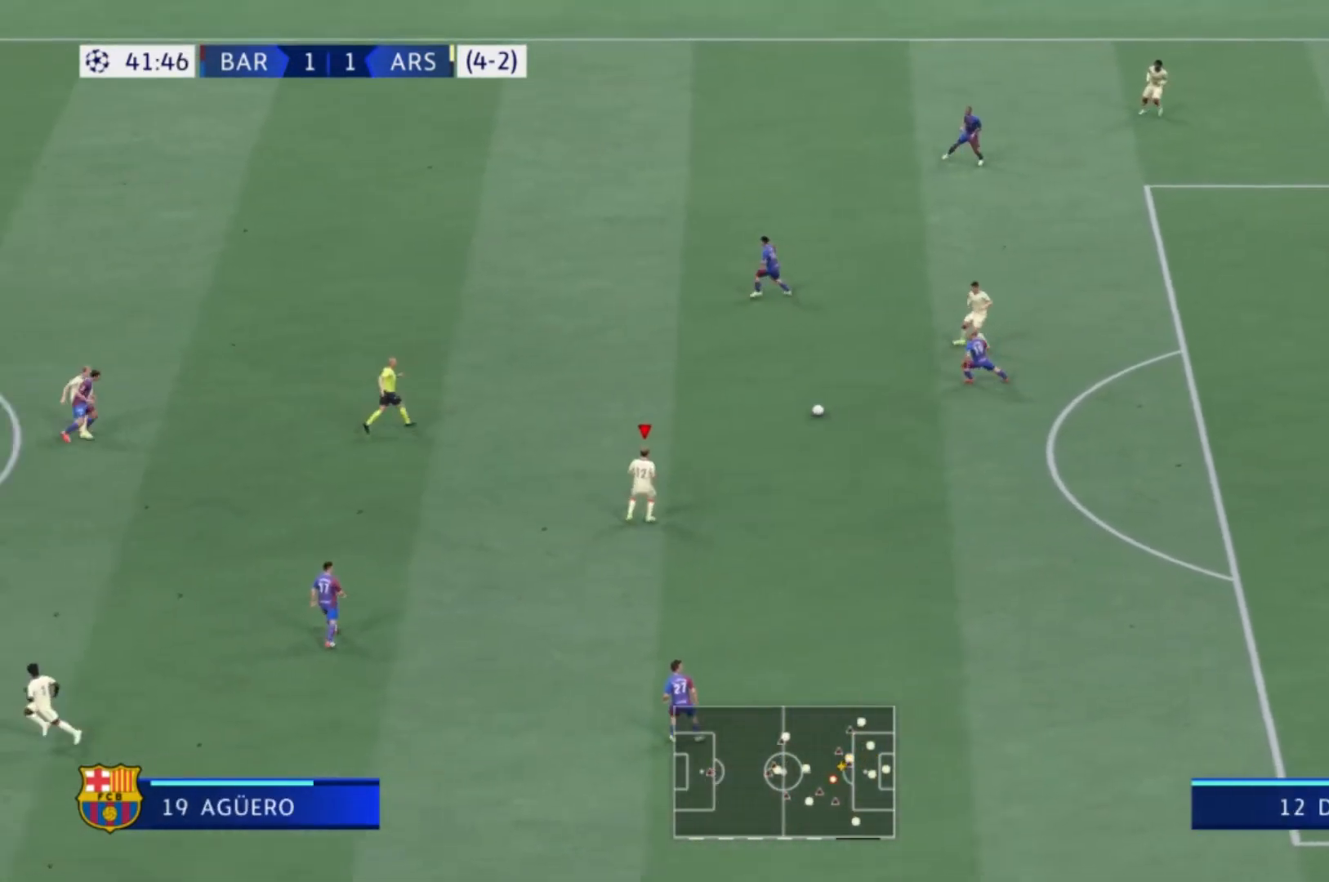
{"buttons": [], "left_stick": "up-left", "right_stick": "center", "events": [[134, "left_stick", "up-left"]]}
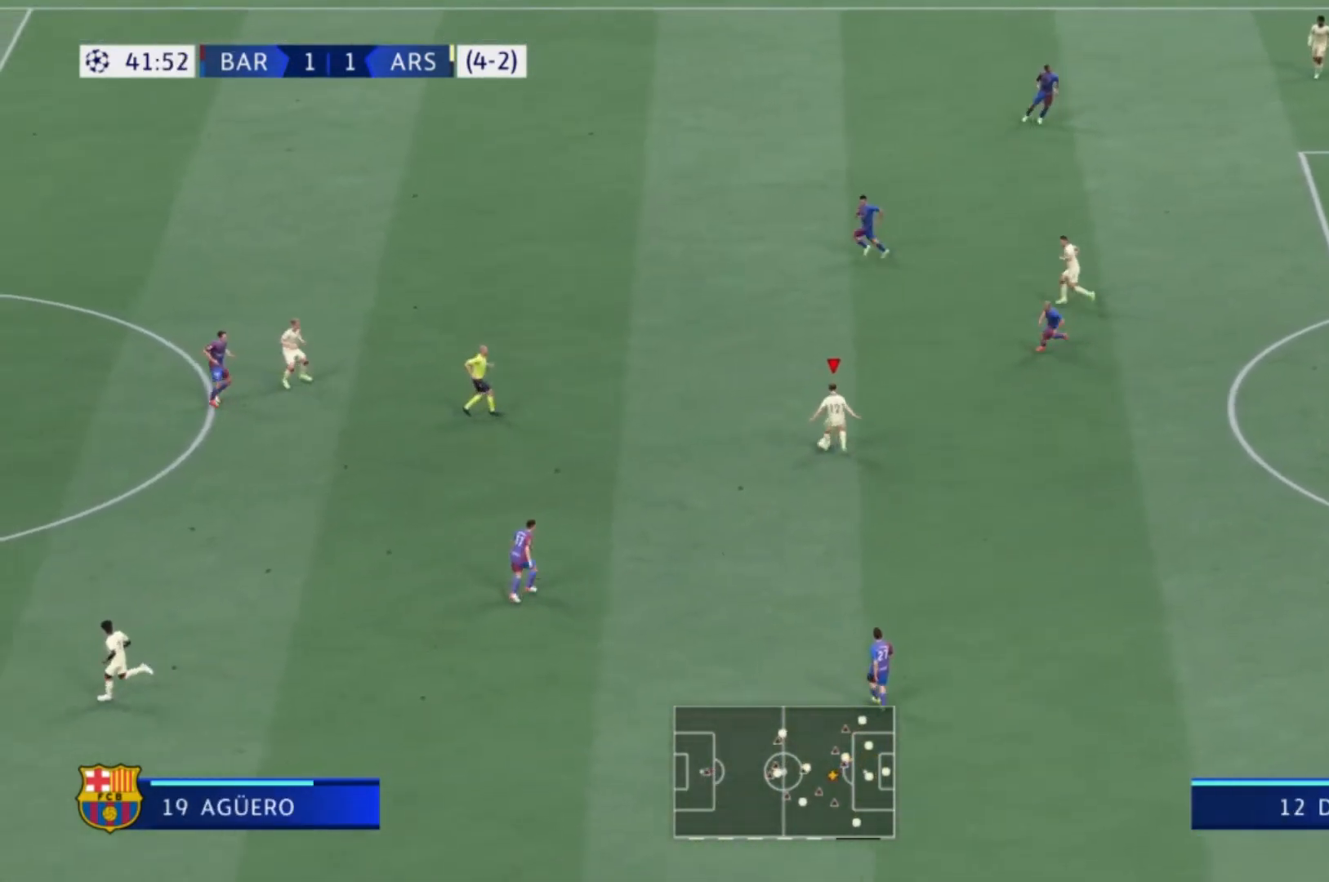
{"buttons": [], "left_stick": "left", "right_stick": "center", "events": [[66, "left_stick", "left"]]}
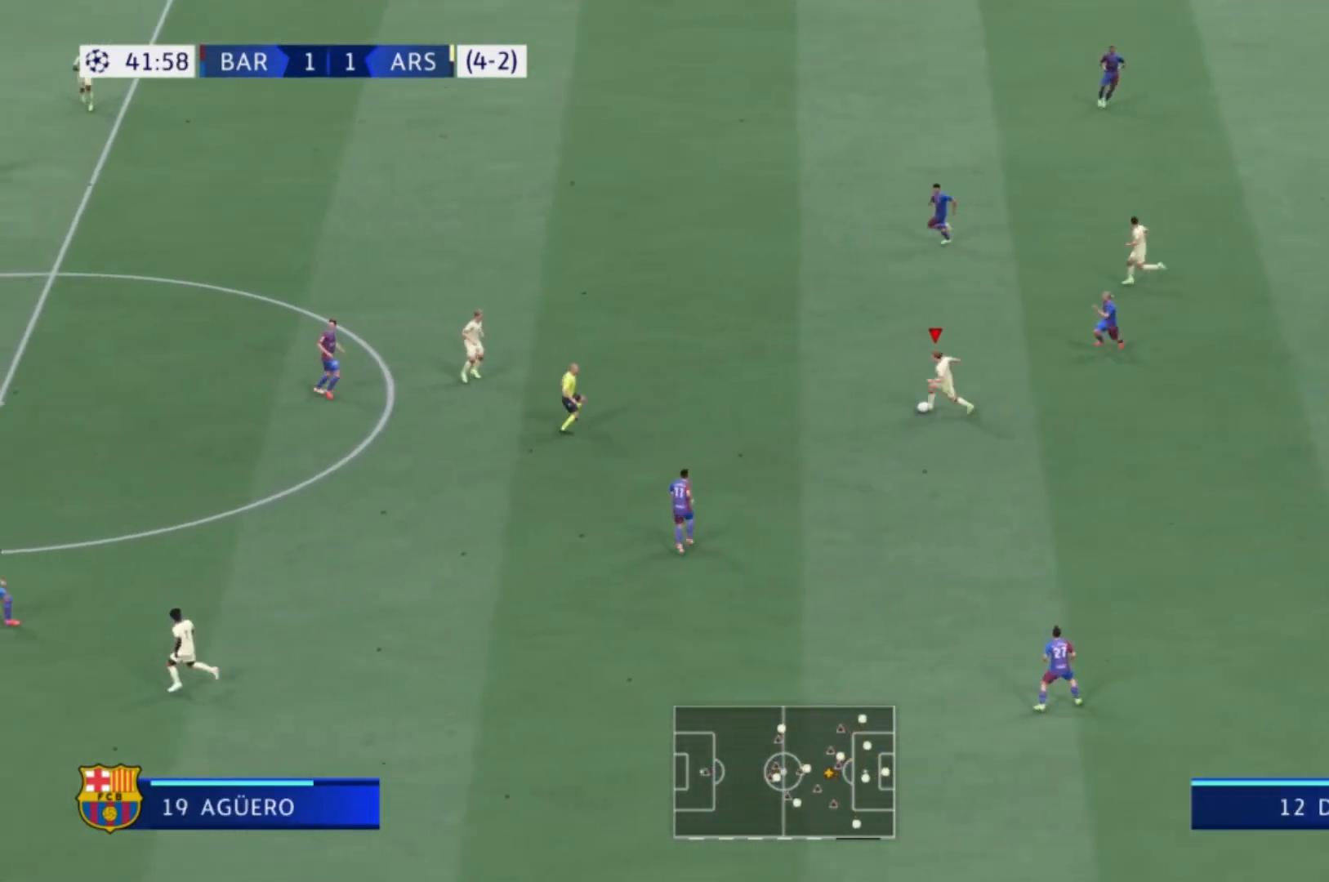
{"buttons": ["R1"], "left_stick": "left", "right_stick": "center", "events": [[33, "R1", "down"]]}
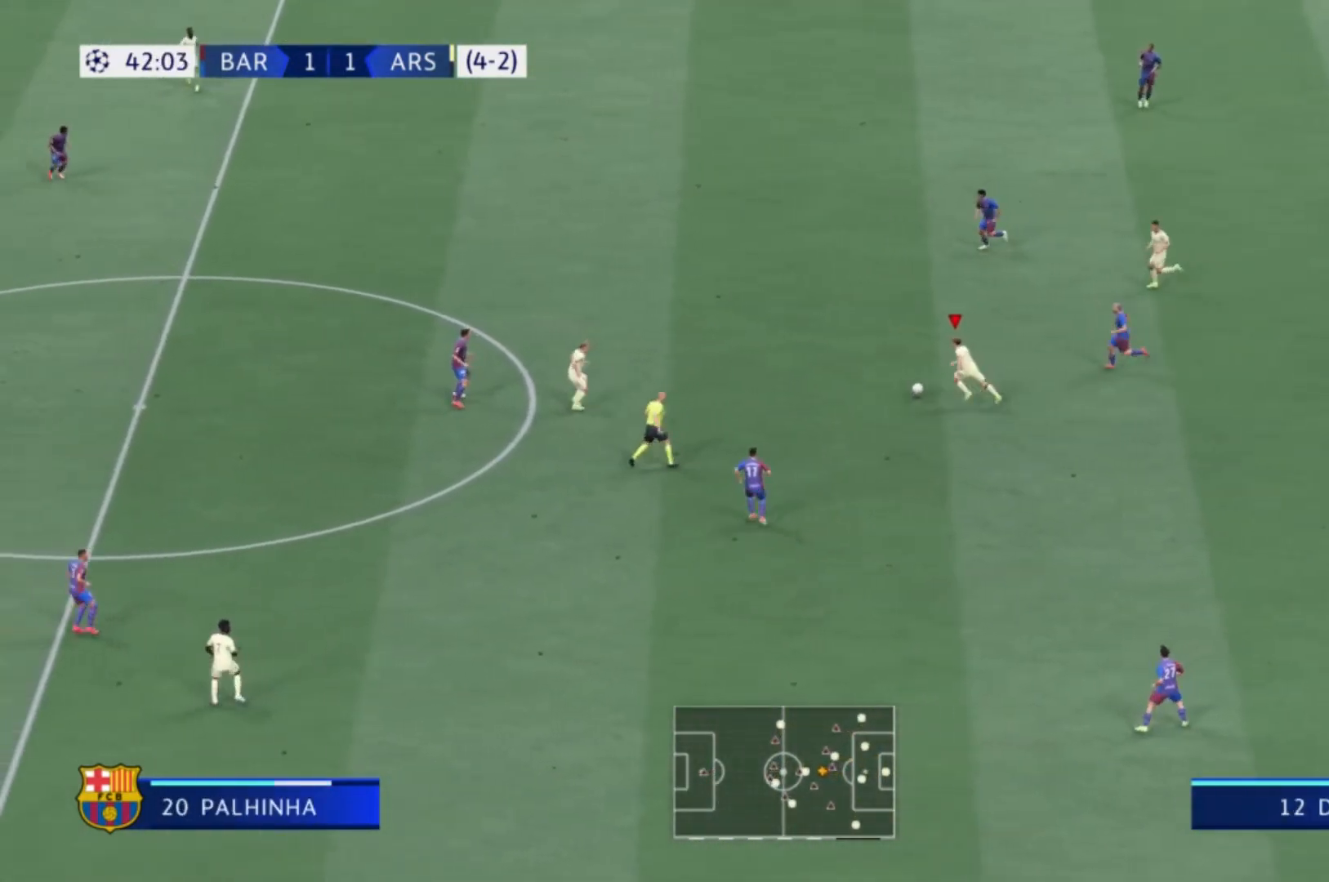
{"buttons": ["R1"], "left_stick": "left", "right_stick": "center", "events": []}
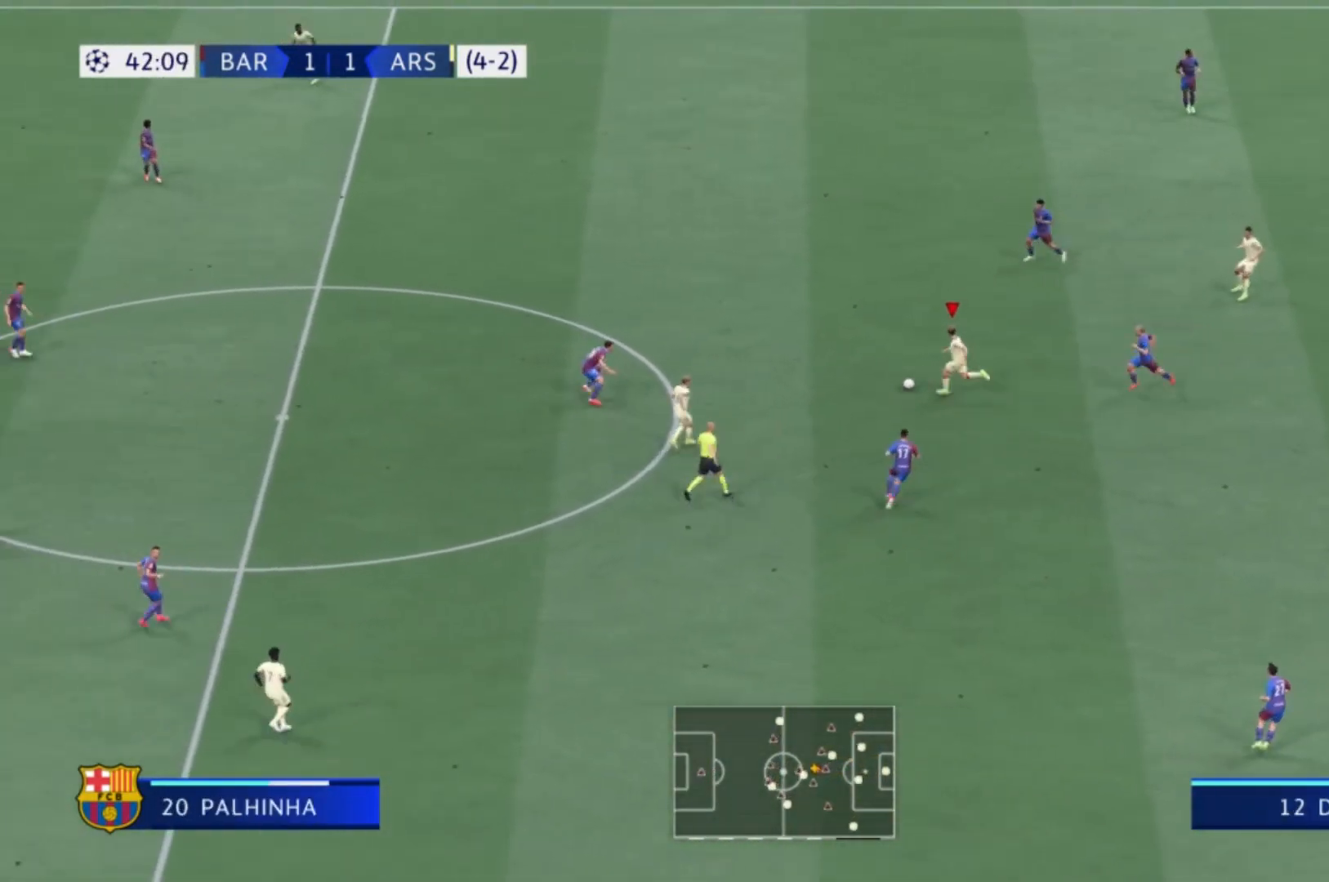
{"buttons": ["A"], "left_stick": "down-left", "right_stick": "center", "events": [[167, "left_stick", "up-left"], [200, "R1", "up"], [434, "left_stick", "down-left"], [467, "A", "down"]]}
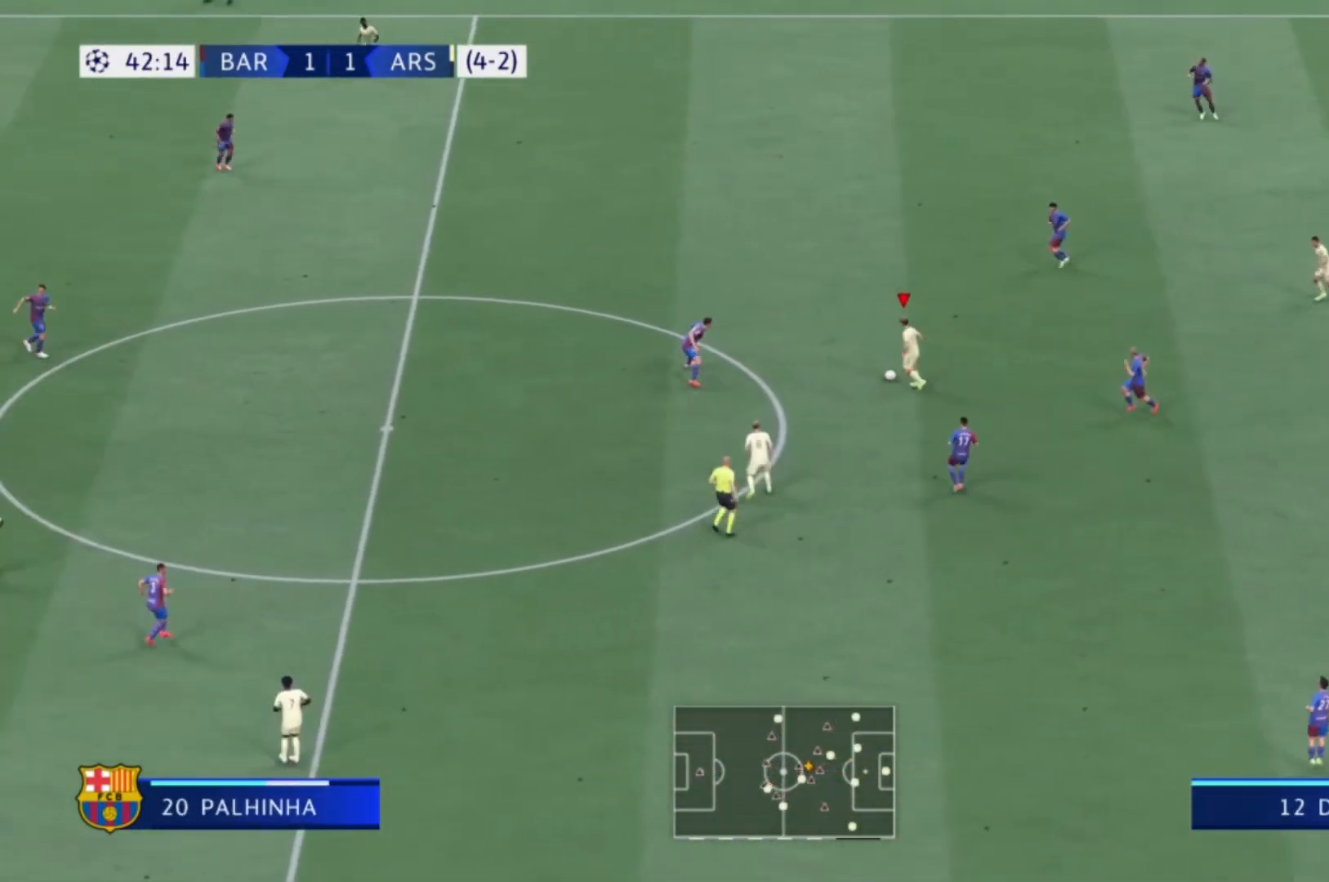
{"buttons": [], "left_stick": "down-left", "right_stick": "center", "events": [[100, "A", "up"]]}
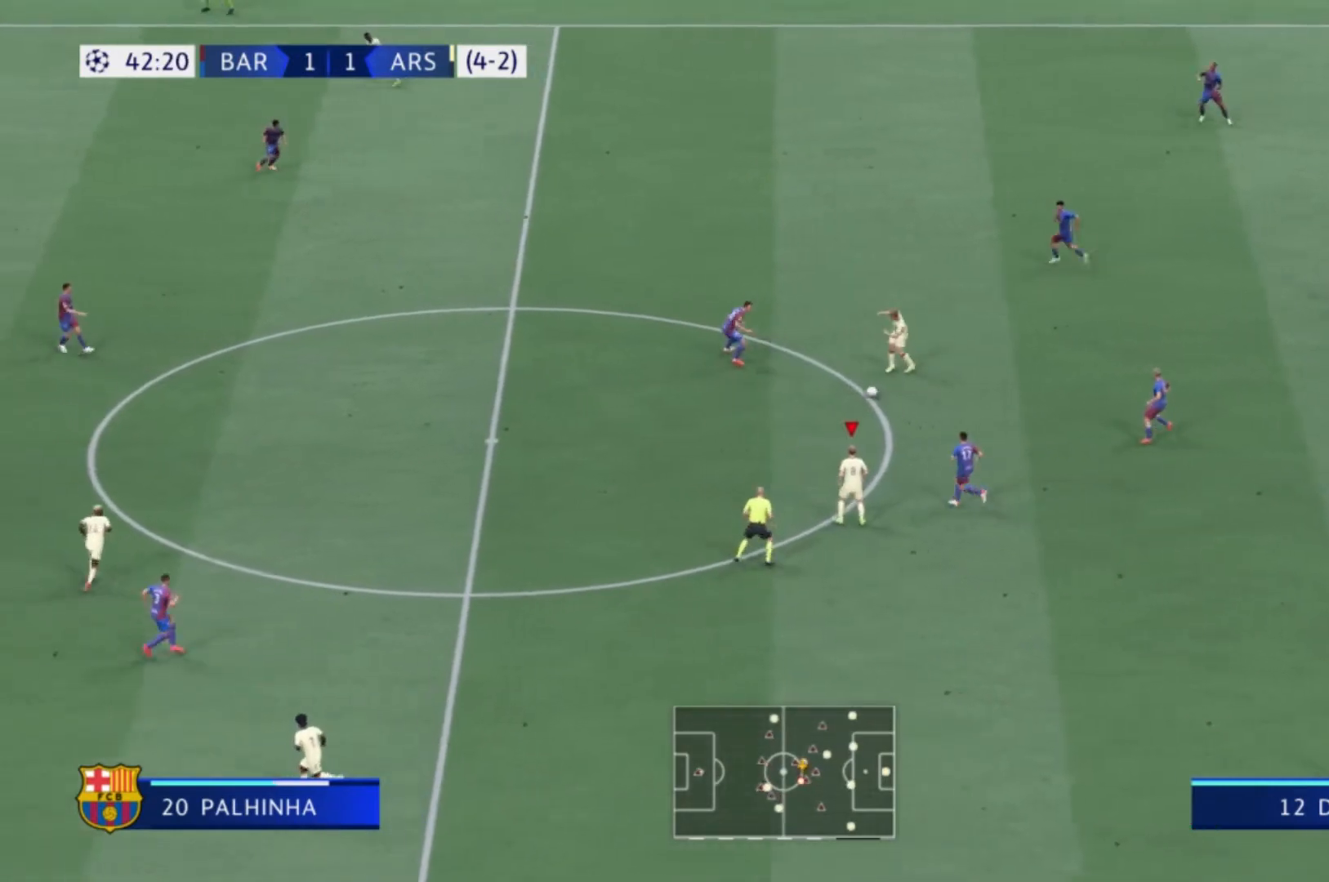
{"buttons": [], "left_stick": "left", "right_stick": "center", "events": [[34, "left_stick", "left"]]}
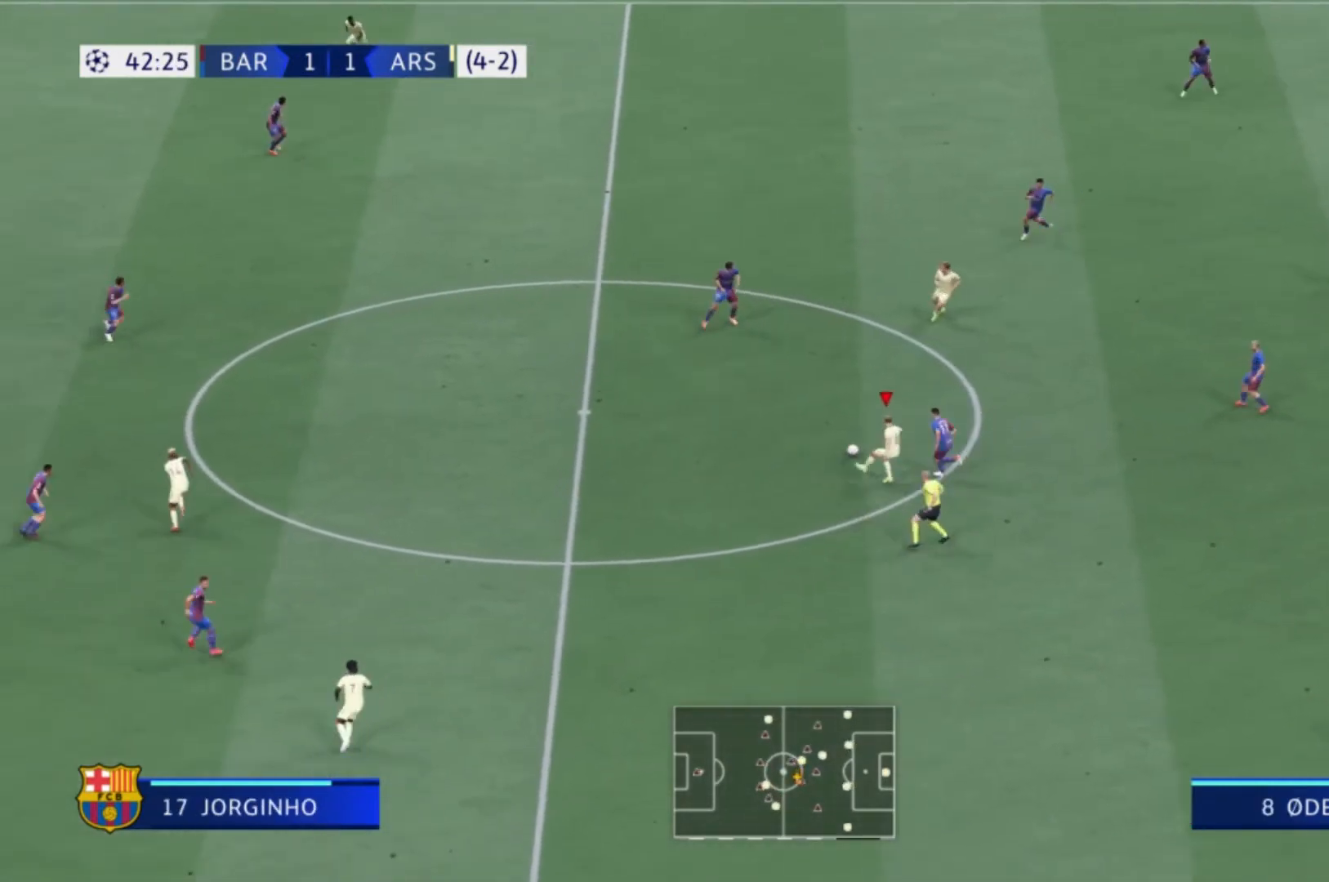
{"buttons": ["R1"], "left_stick": "left", "right_stick": "center", "events": [[100, "R2", "down"], [166, "R2", "up"], [200, "R1", "down"]]}
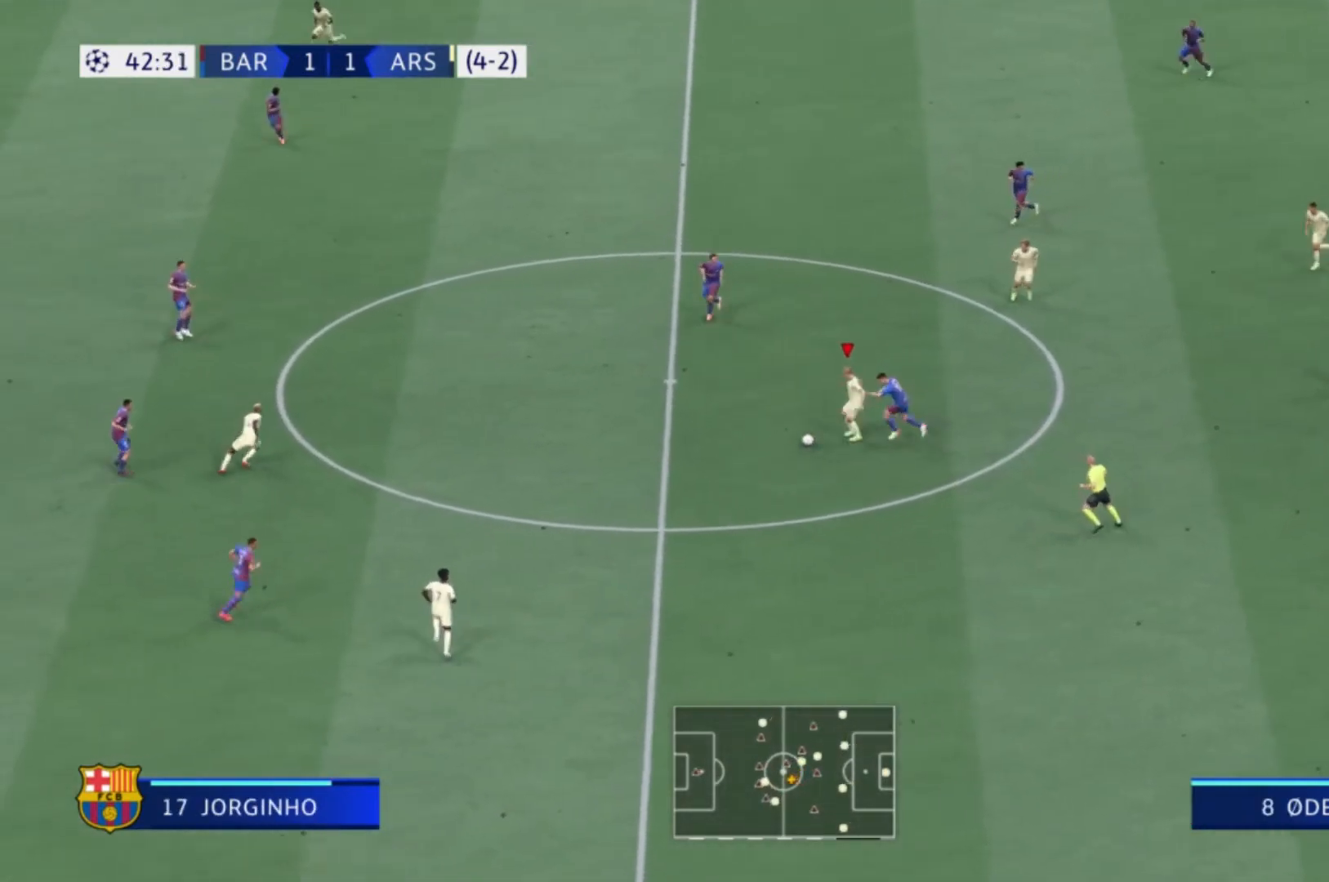
{"buttons": ["R1"], "left_stick": "left", "right_stick": "center", "events": []}
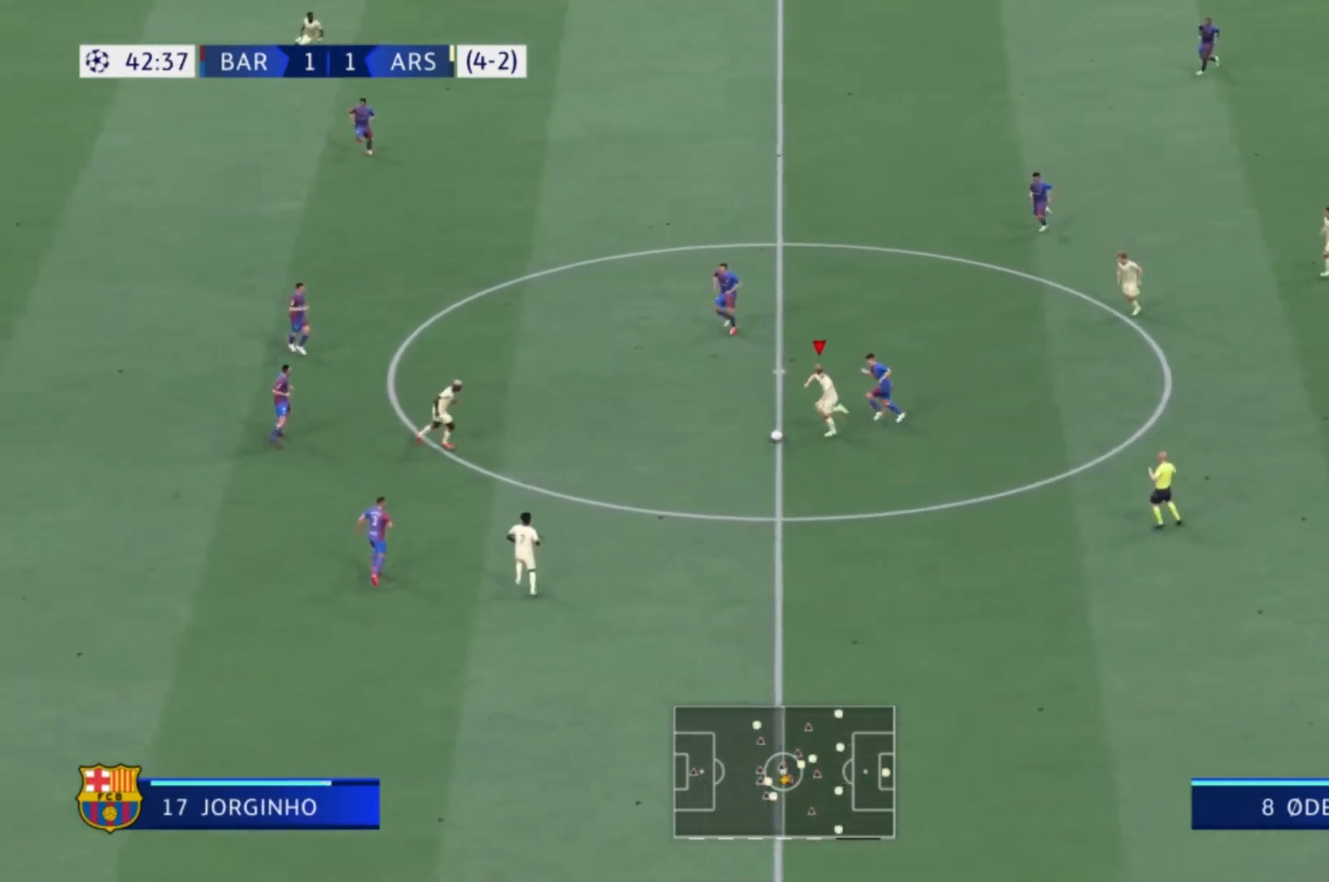
{"buttons": ["R1"], "left_stick": "down-left", "right_stick": "center"}